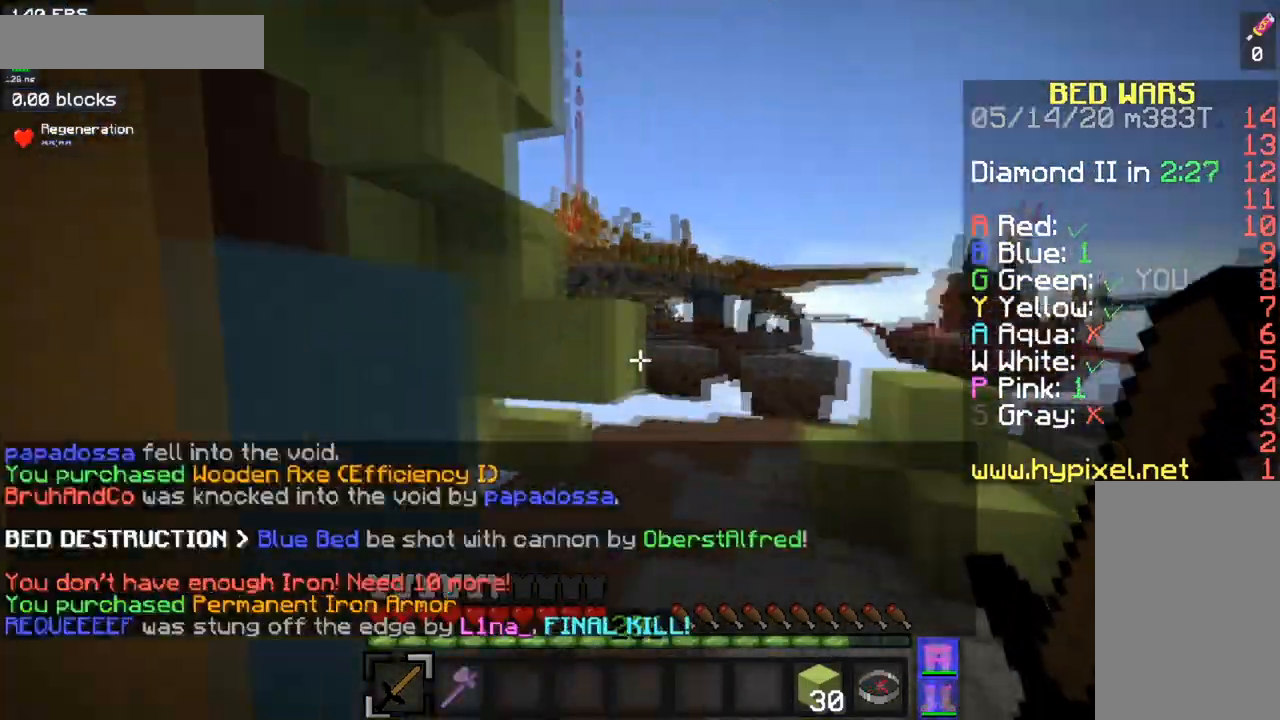
Gameplay with keyboard and mouse; each line is a JSON object with the keys and mouse buttons held at the frame after it. "events" lists presses ("down") and releases ("up") of "a", "d", "s", "space", "w", "mouse_left" and "mouse_right" between this image and that frame as [ms after this image, input, new state], when the widget could be followed in between. "mouse_left", "mouse_right" = the "left", "right" buttons of the "mouse" list. No other keys are recorded. Fast repeated clicks can show as one long hold. Mouse movement is not recorded.
{"keys": ["space", "w"], "mouse": [], "events": []}
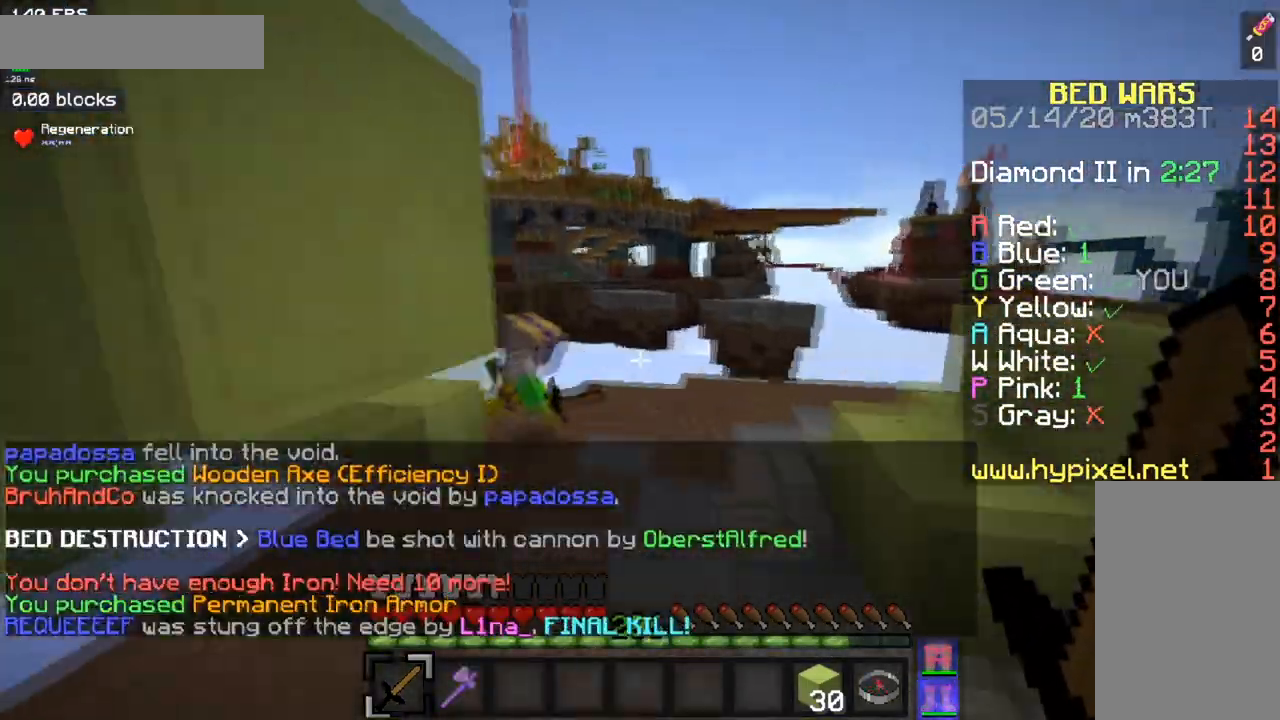
{"keys": ["w"], "mouse": ["left", "right"], "events": [[133, "space", "up"], [400, "mouse_right", "down"], [417, "mouse_left", "down"]]}
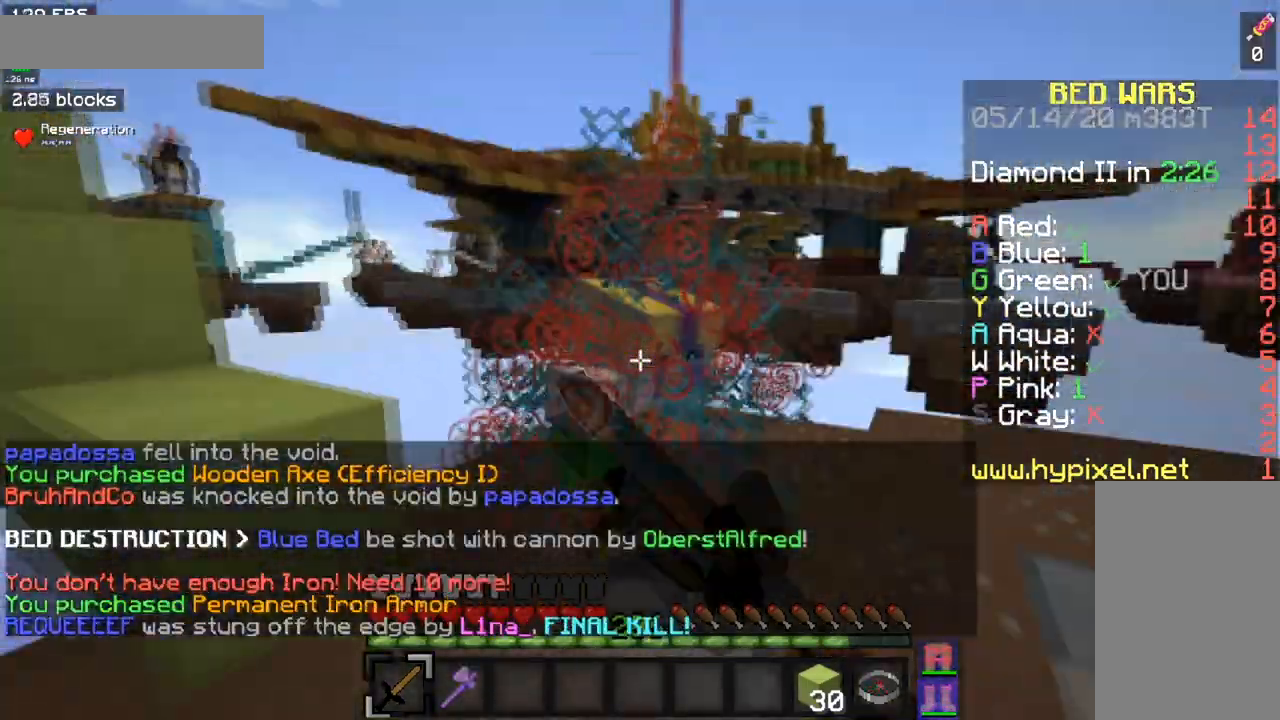
{"keys": [], "mouse": ["left", "right"], "events": [[334, "mouse_right", "up"], [367, "mouse_right", "down"], [468, "w", "up"]]}
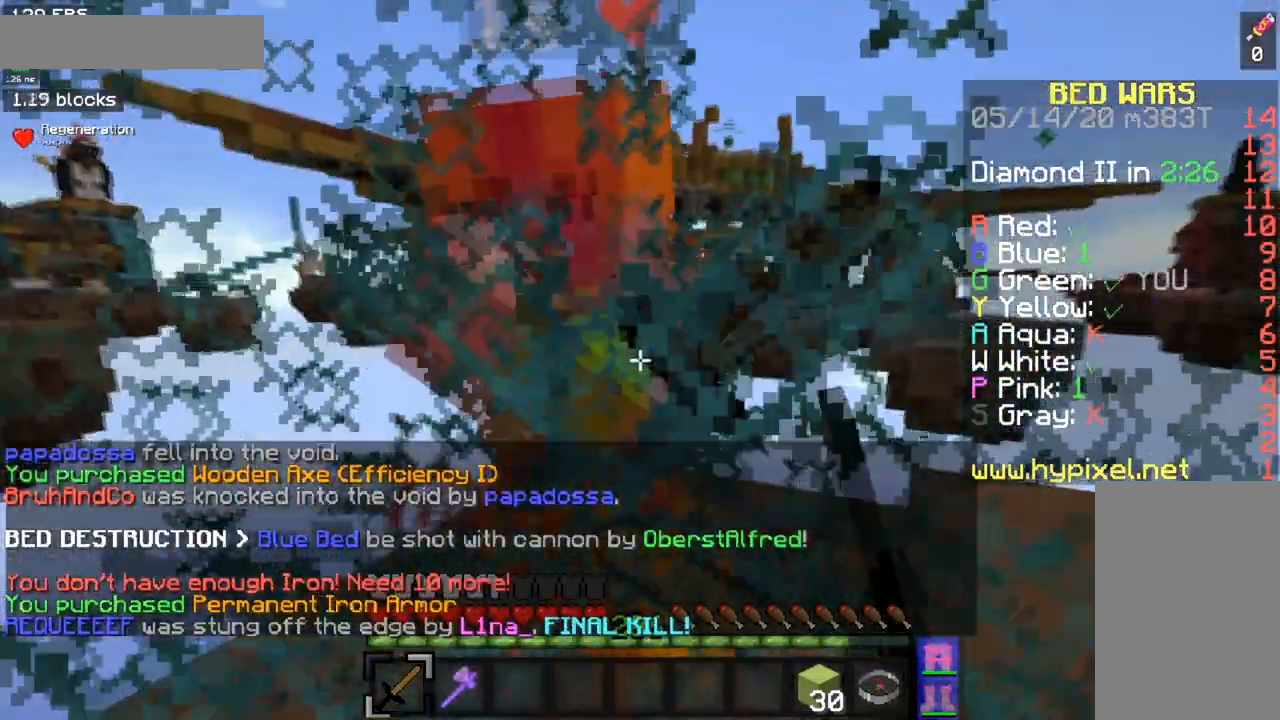
{"keys": ["s"], "mouse": ["left"], "events": [[133, "mouse_right", "up"], [150, "s", "down"]]}
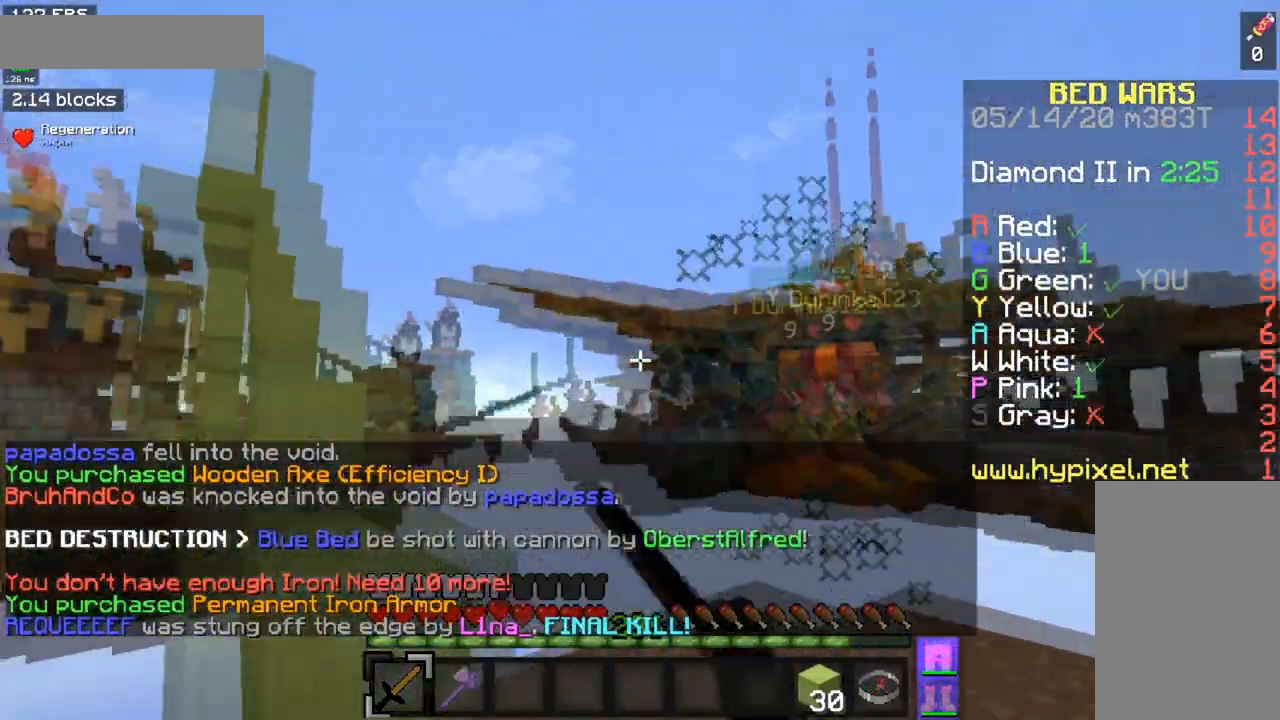
{"keys": ["a", "s"], "mouse": [], "events": [[67, "a", "down"], [167, "mouse_left", "up"]]}
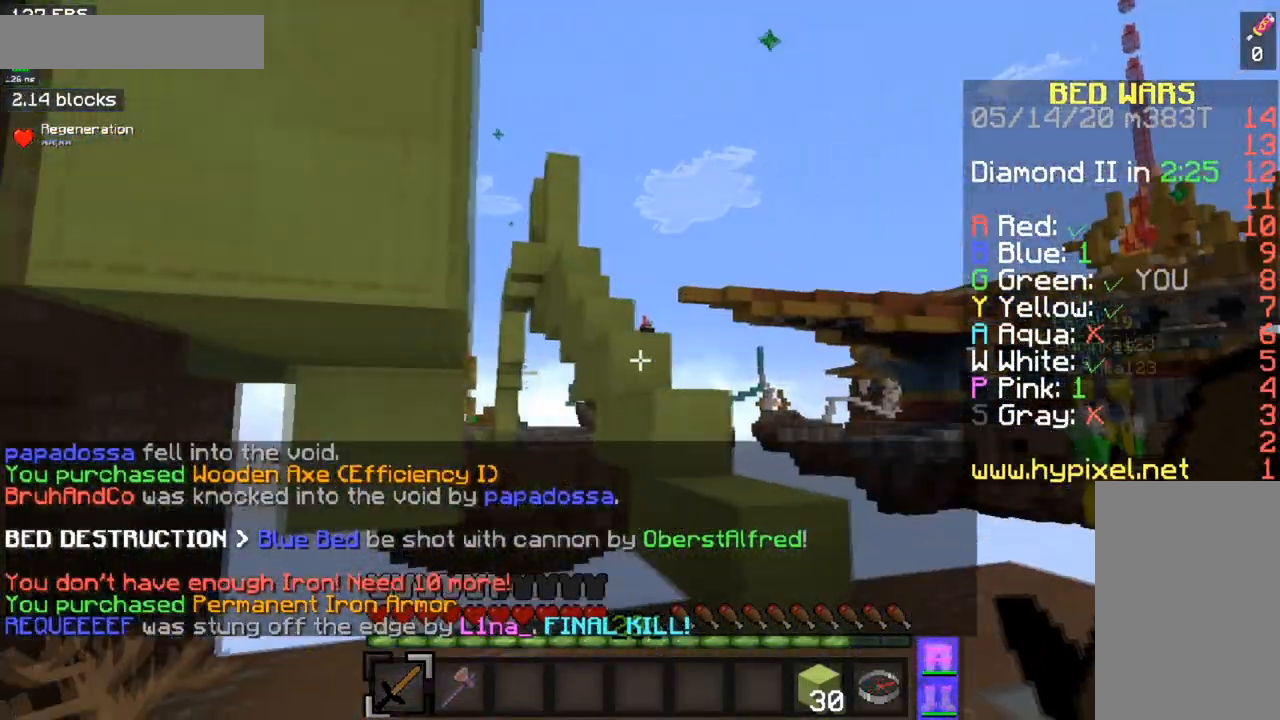
{"keys": ["a"], "mouse": [], "events": [[133, "a", "up"], [183, "s", "up"], [350, "a", "down"]]}
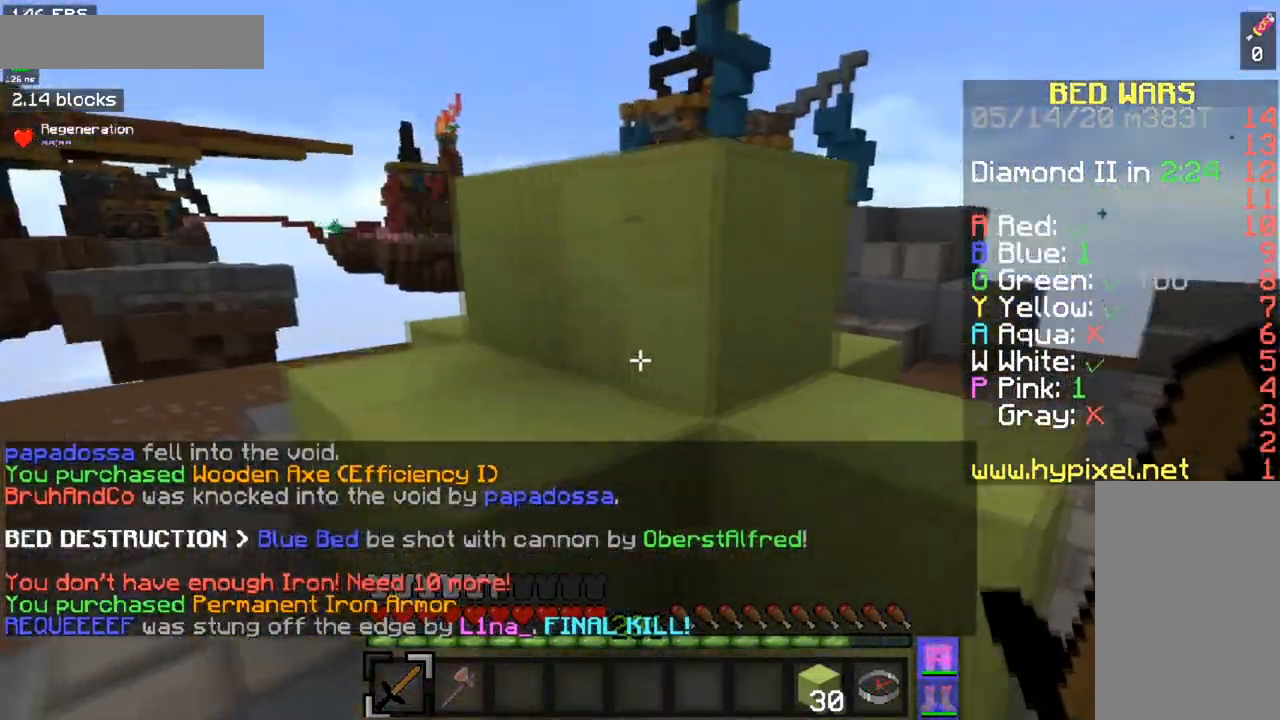
{"keys": [], "mouse": [], "events": [[134, "a", "up"]]}
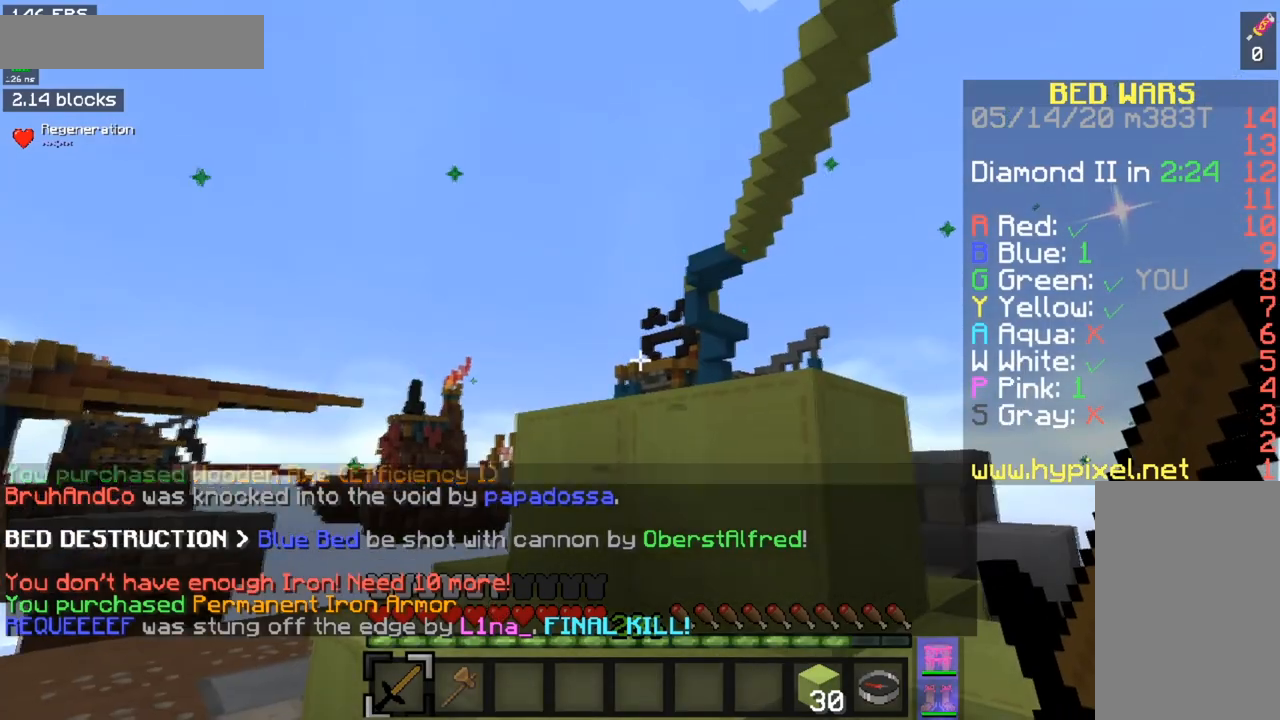
{"keys": ["a", "w"], "mouse": [], "events": [[17, "a", "down"], [117, "w", "down"], [334, "a", "up"], [400, "a", "down"]]}
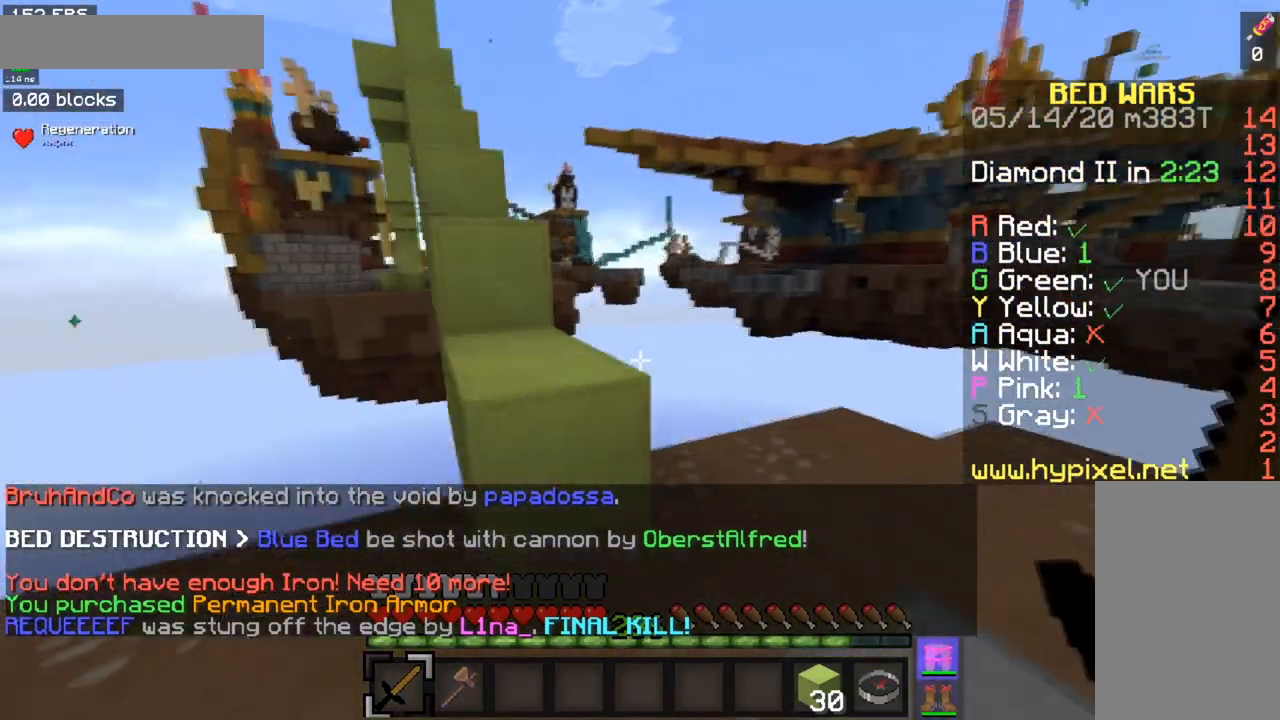
{"keys": ["a", "space", "w"], "mouse": [], "events": [[34, "a", "up"], [151, "space", "down"], [201, "a", "down"], [351, "space", "up"], [501, "space", "down"]]}
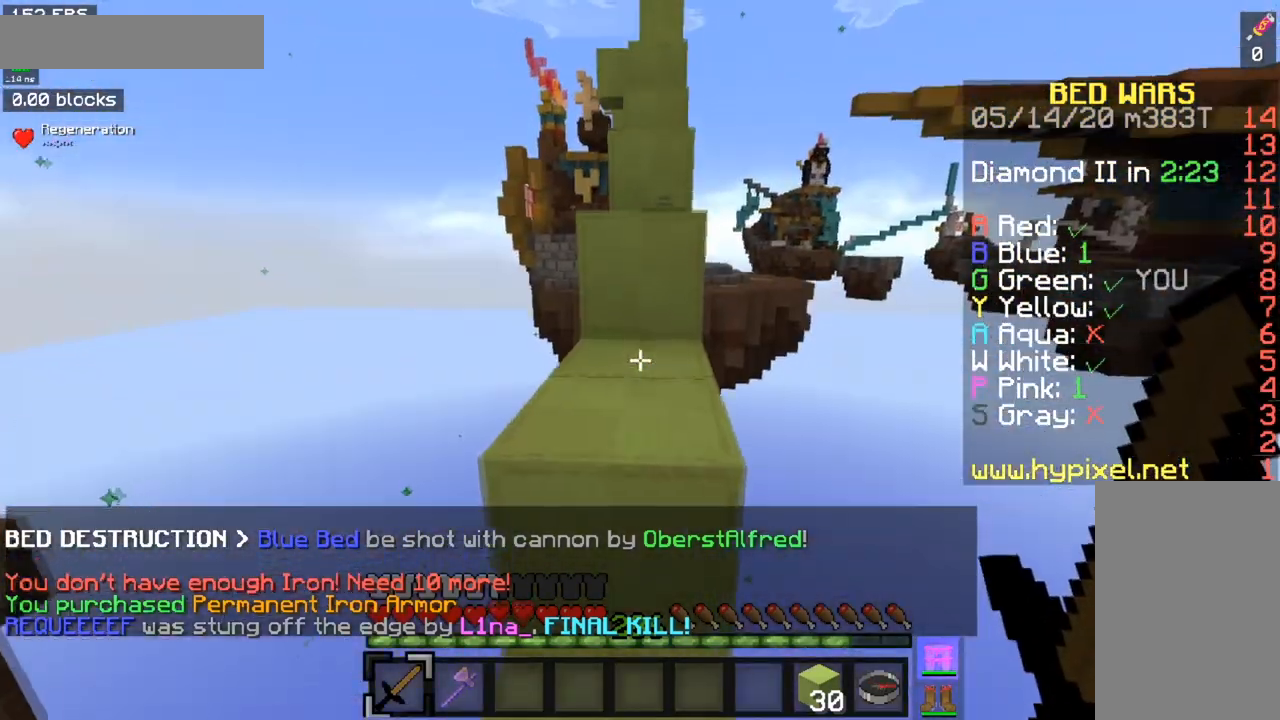
{"keys": ["d", "w"], "mouse": [], "events": [[83, "a", "up"], [417, "space", "up"], [450, "d", "down"]]}
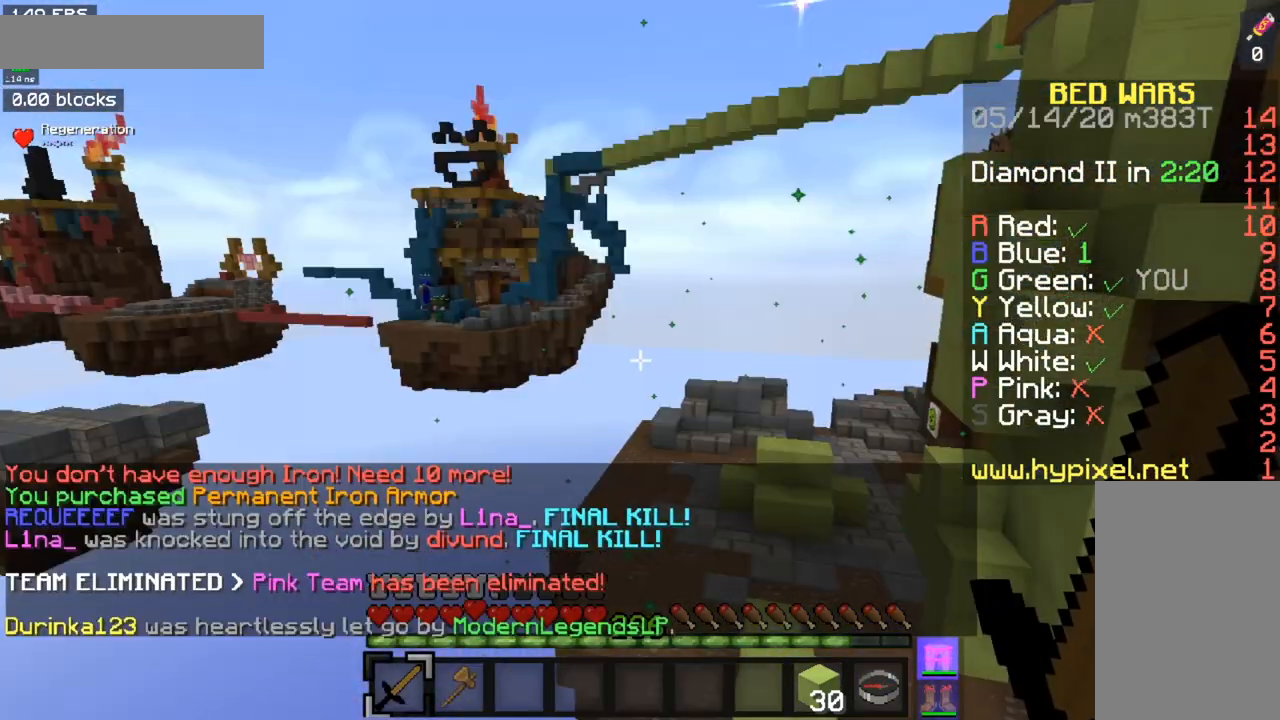
{"keys": ["w"], "mouse": [], "events": [[434, "d", "up"]]}
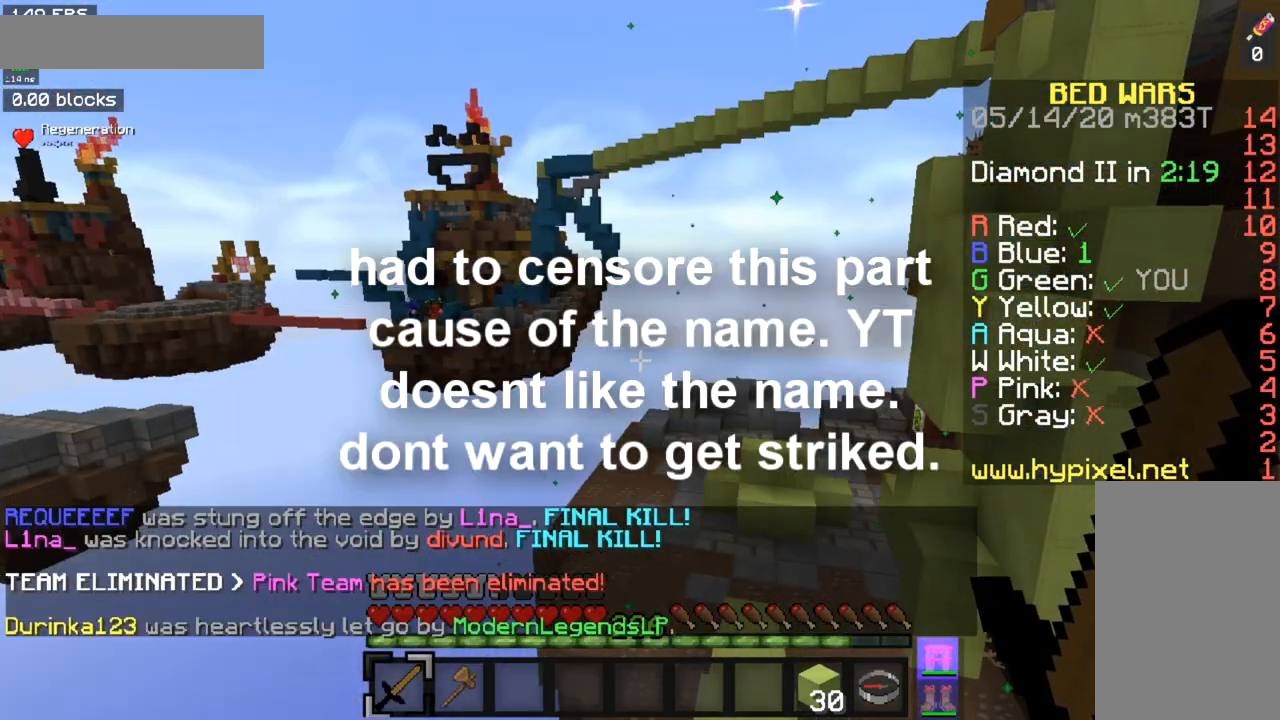
{"keys": ["w"], "mouse": [], "events": []}
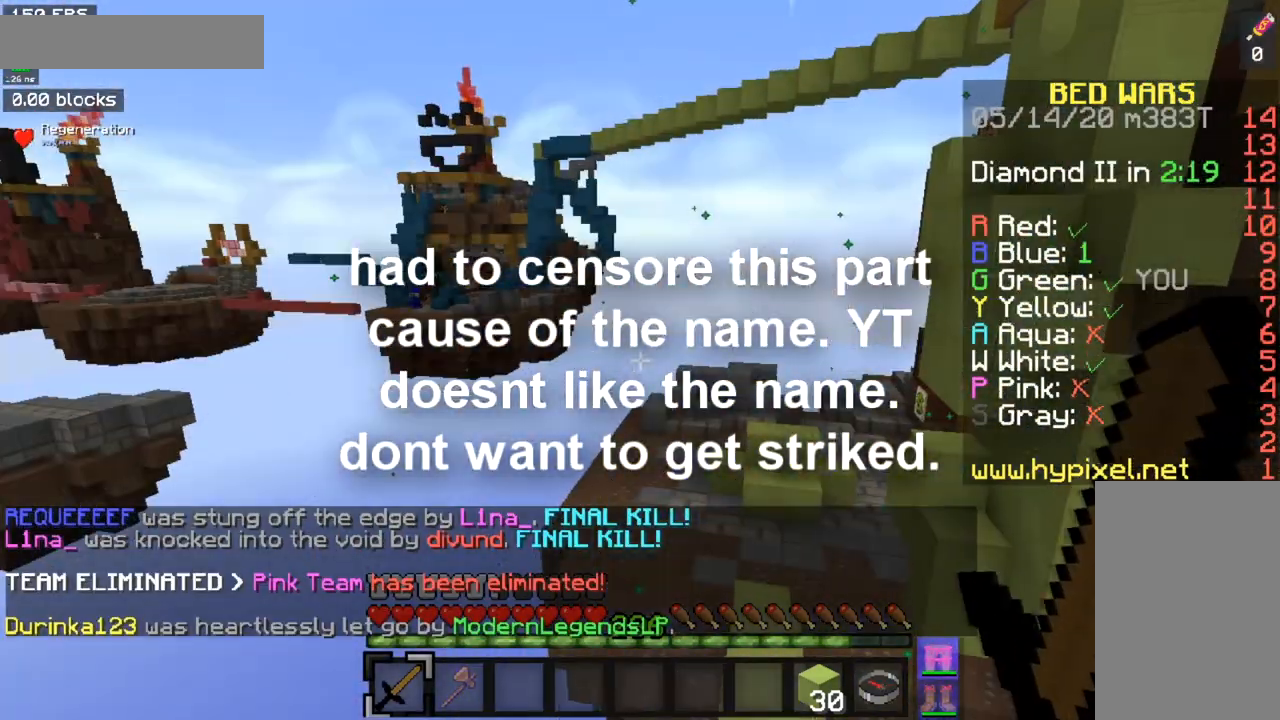
{"keys": ["w"], "mouse": [], "events": []}
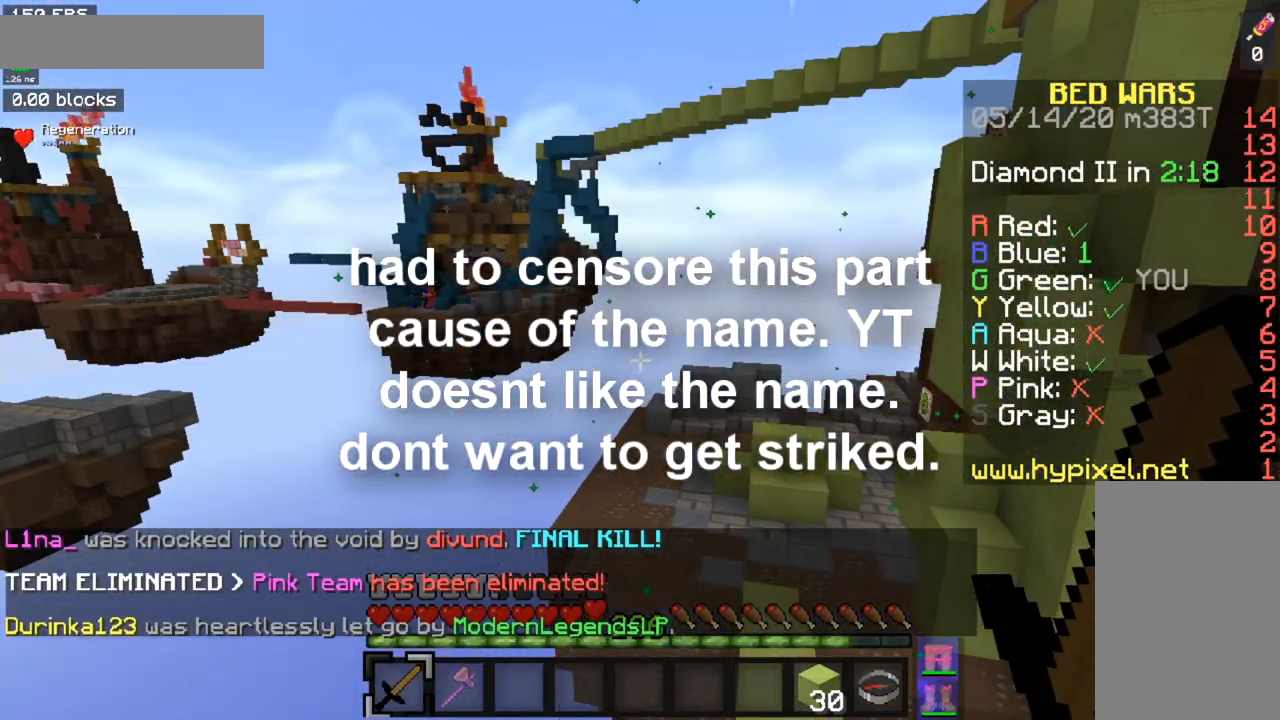
{"keys": [], "mouse": [], "events": [[117, "w", "up"]]}
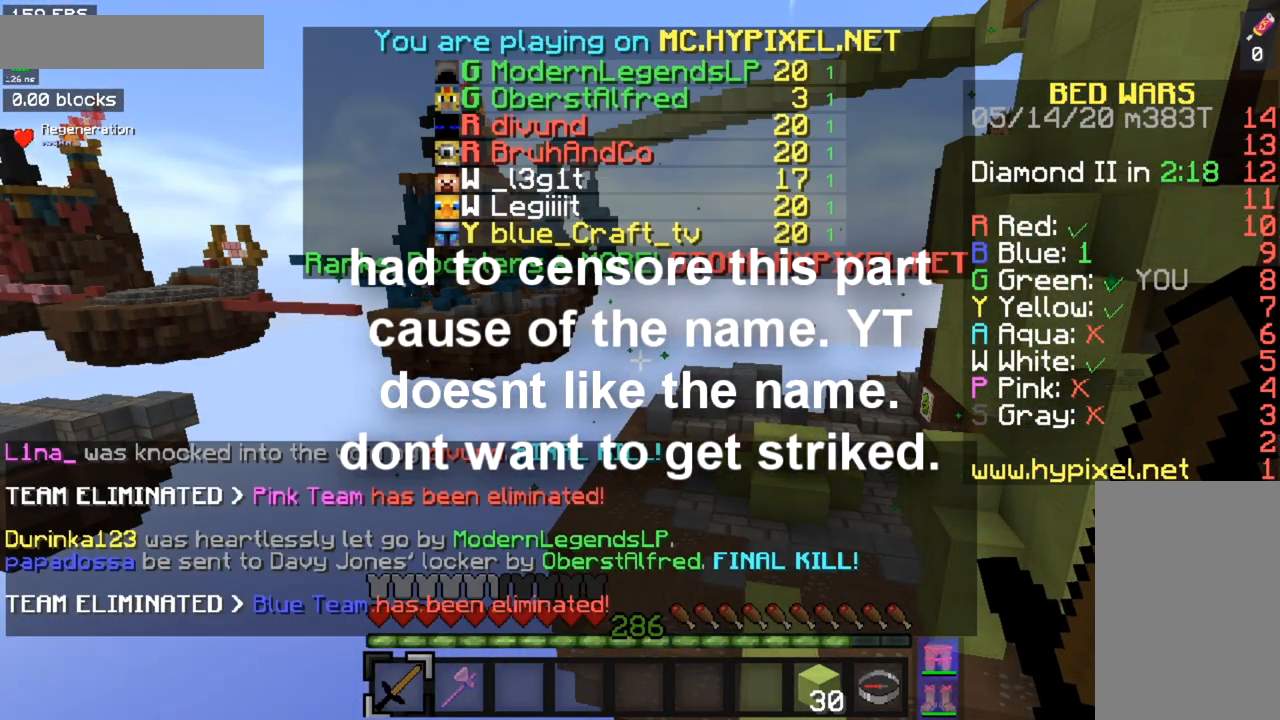
{"keys": [], "mouse": [], "events": []}
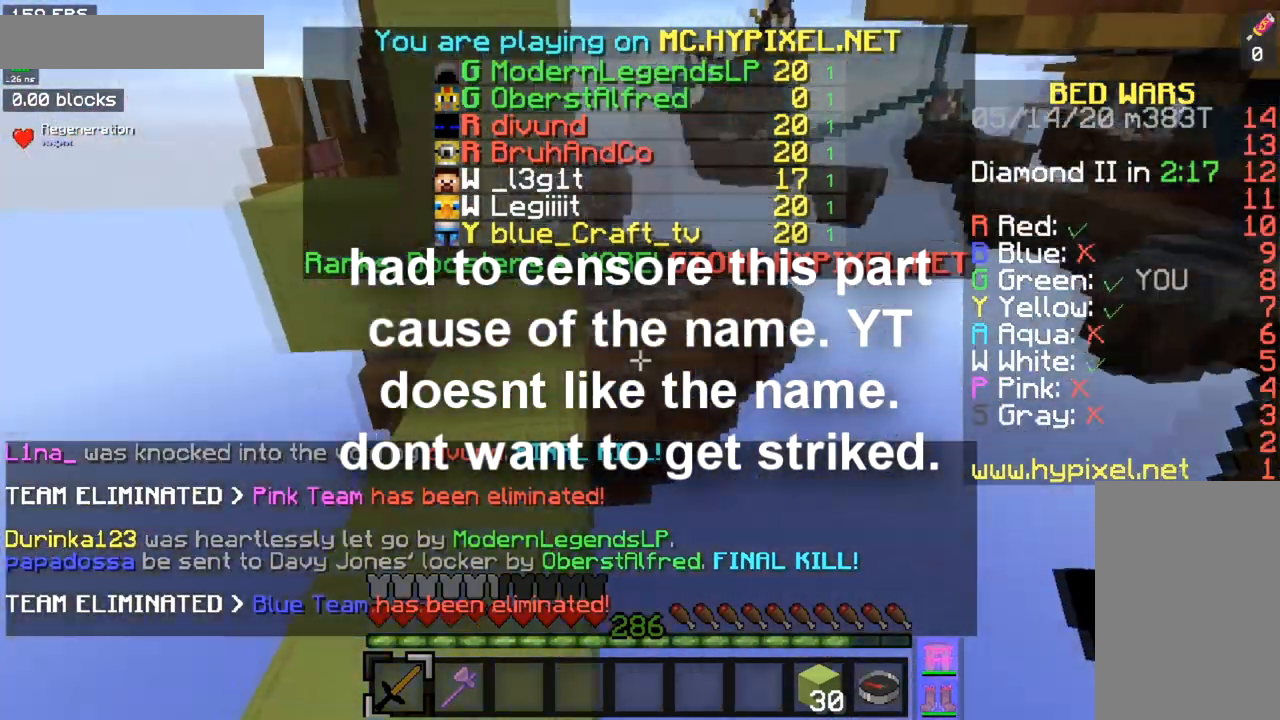
{"keys": ["w"], "mouse": [], "events": [[417, "w", "down"]]}